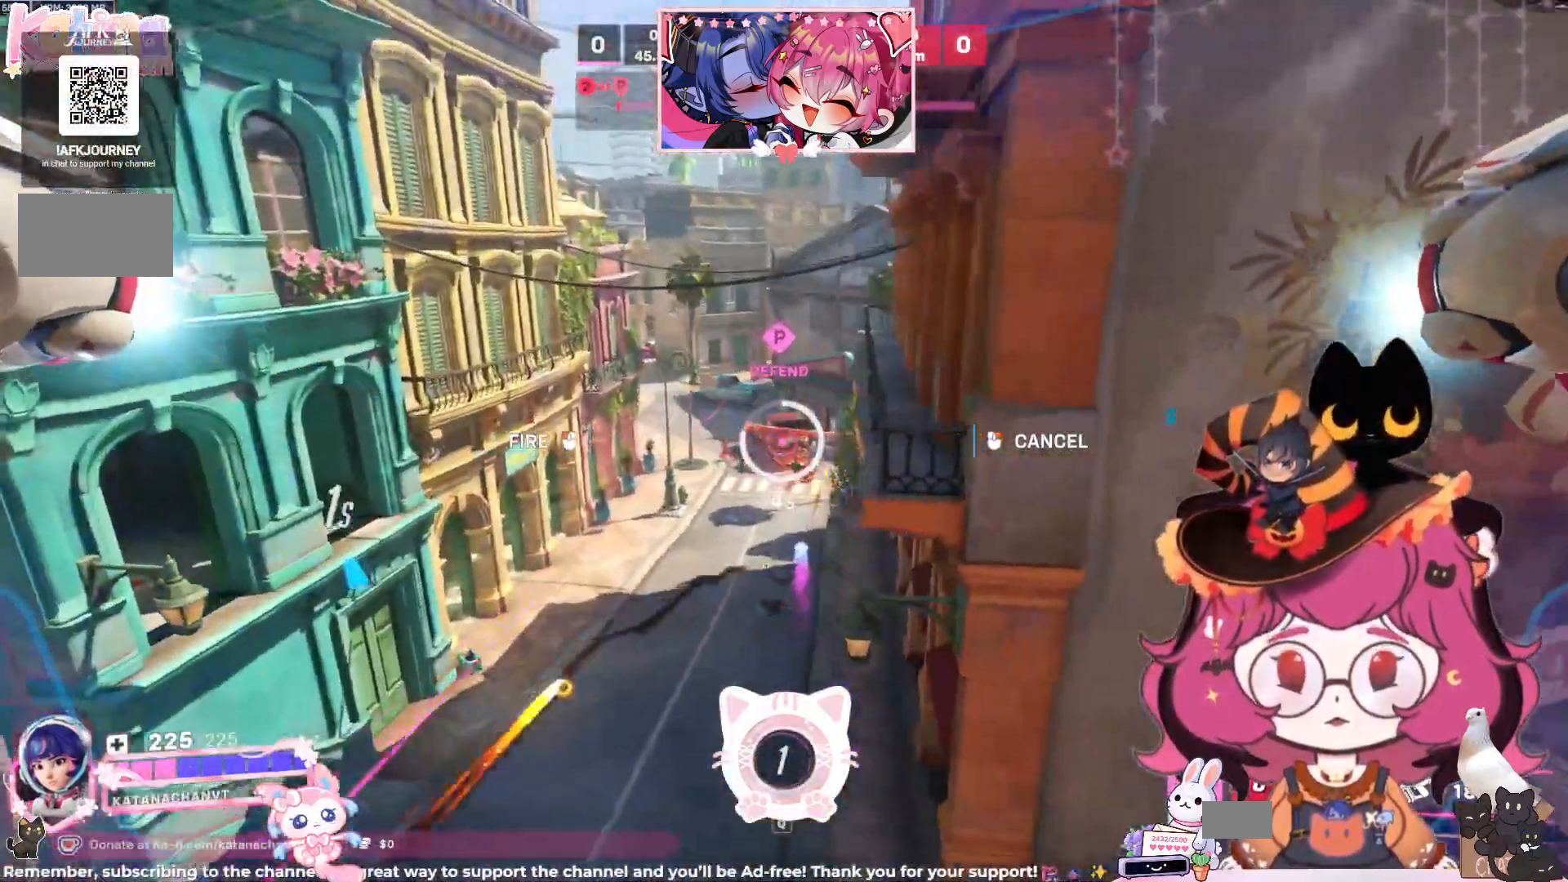
Gameplay with keyboard and mouse; each line is a JSON object with the keys and mouse buttons held at the frame after it. "events" lists presses ("down") and releases ("up") of "a", "ctrl", "d", "e", "q", "s", "shift", "space", "w", "mouse_left", "mouse_wheel", "mouse_right", "mouse_mb4" and "mouse_mb5" between this image and that frame as [ms after this image, input, new state], when the widget could be followed in between. "mouse_left", "mouse_wheel", "mouse_right", "mouse_mb4", "mouse_mb5" = the "left", "wheel", "right", "mb4", "mb5" buttons of the "mouse" list. No other keys are recorded. "wheel" means that the mouse wheel is clicked or scrolled. Mouse movement is not recorded.
{"keys": ["a", "shift", "space"], "mouse": [], "events": [[84, "mouse_left", "down"], [84, "space", "up"], [234, "shift", "down"], [250, "mouse_left", "up"], [300, "space", "down"]]}
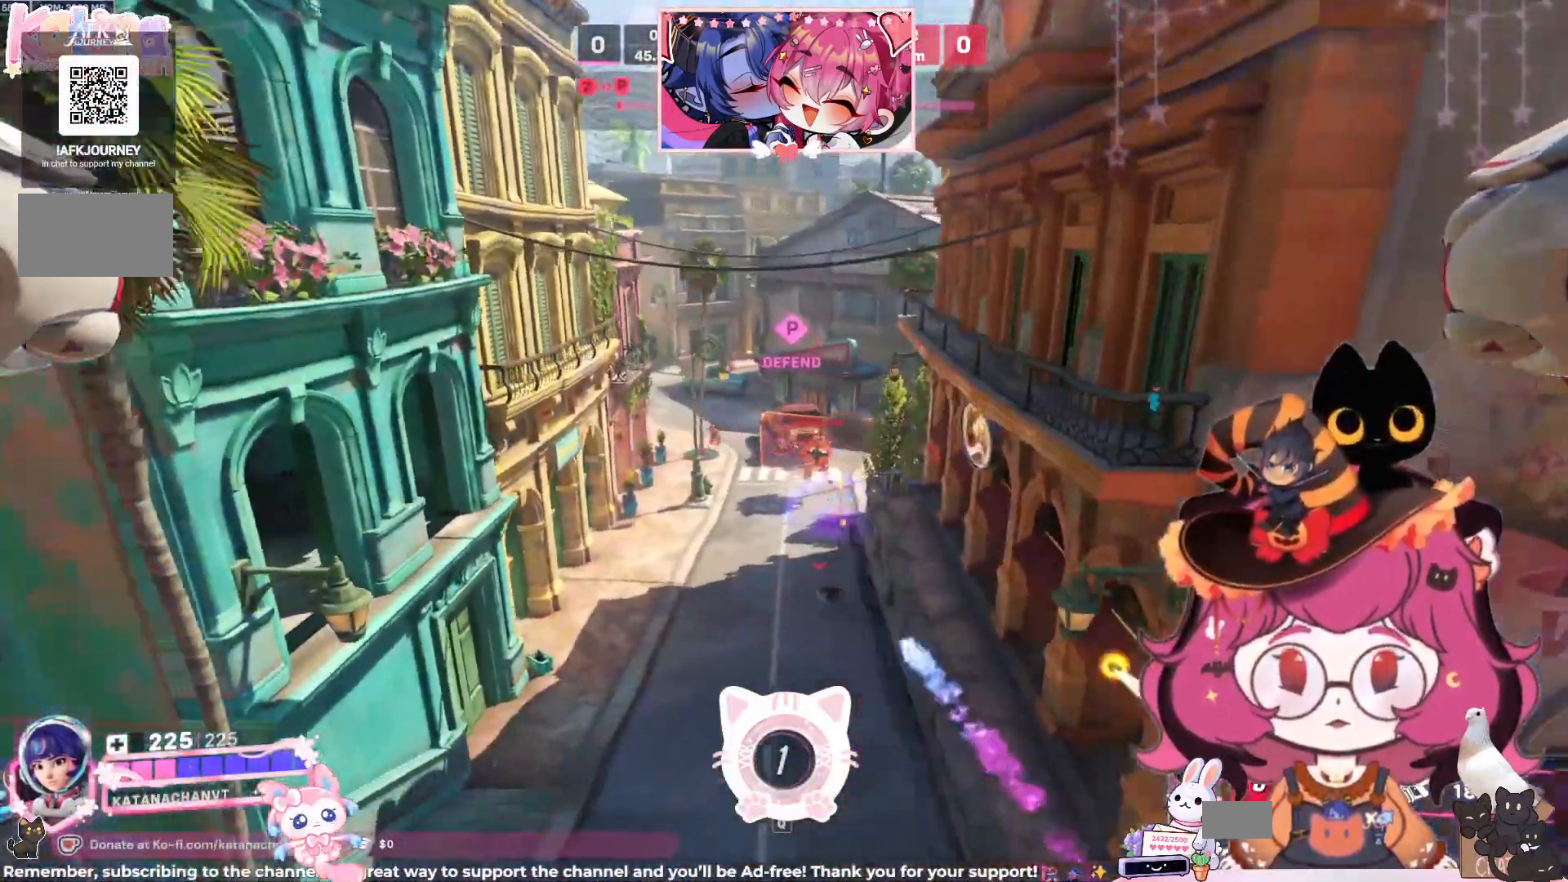
{"keys": ["a", "shift"], "mouse": ["left"], "events": [[100, "space", "up"], [167, "mouse_left", "down"]]}
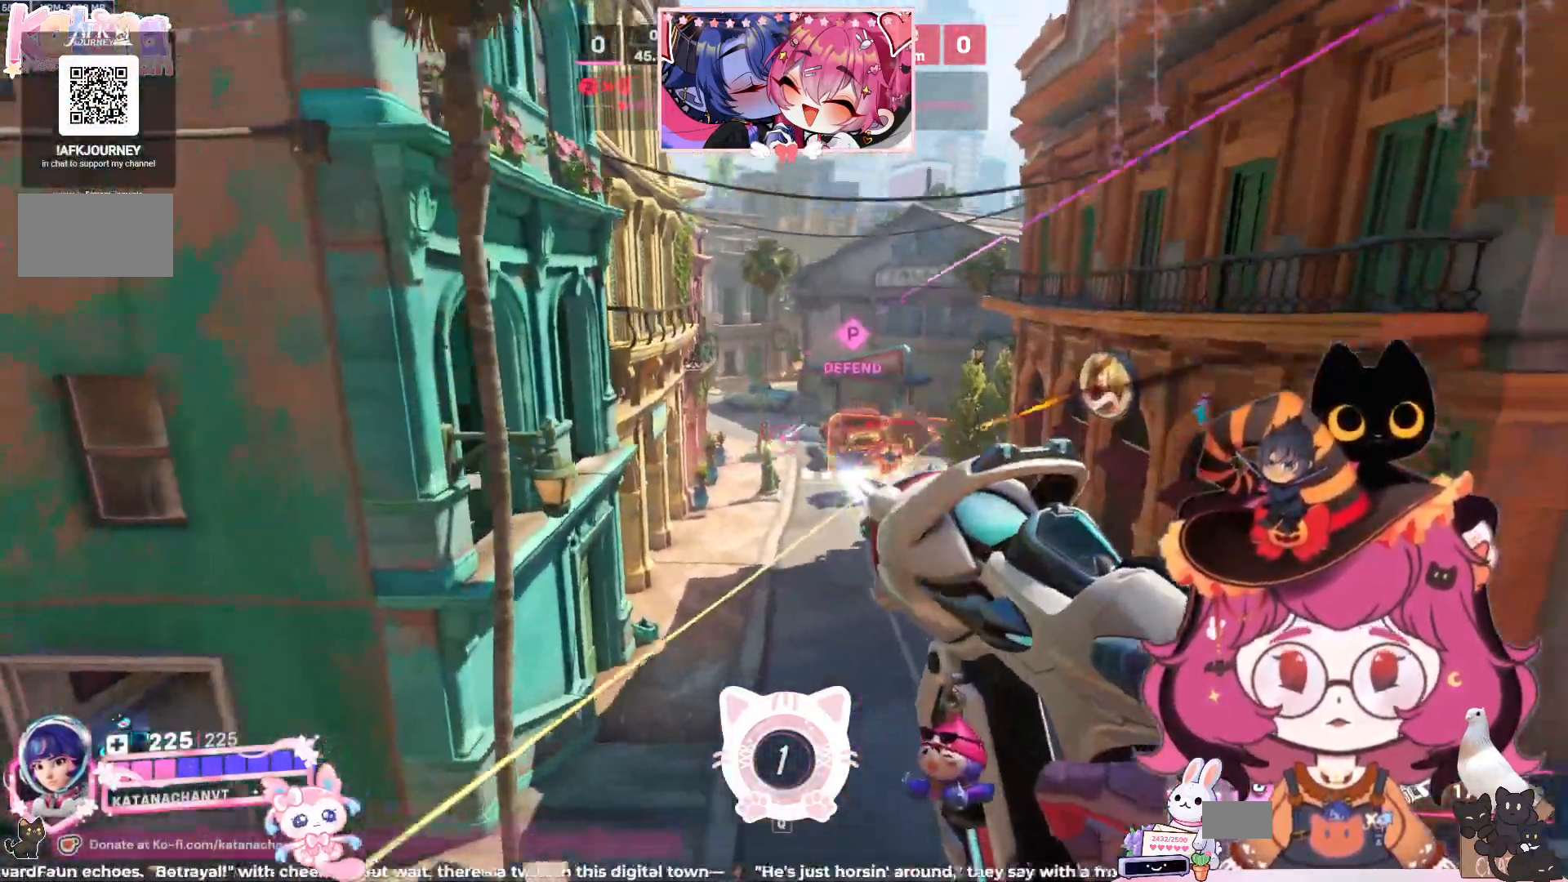
{"keys": ["a", "shift", "space"], "mouse": [], "events": [[367, "mouse_left", "up"], [417, "space", "down"]]}
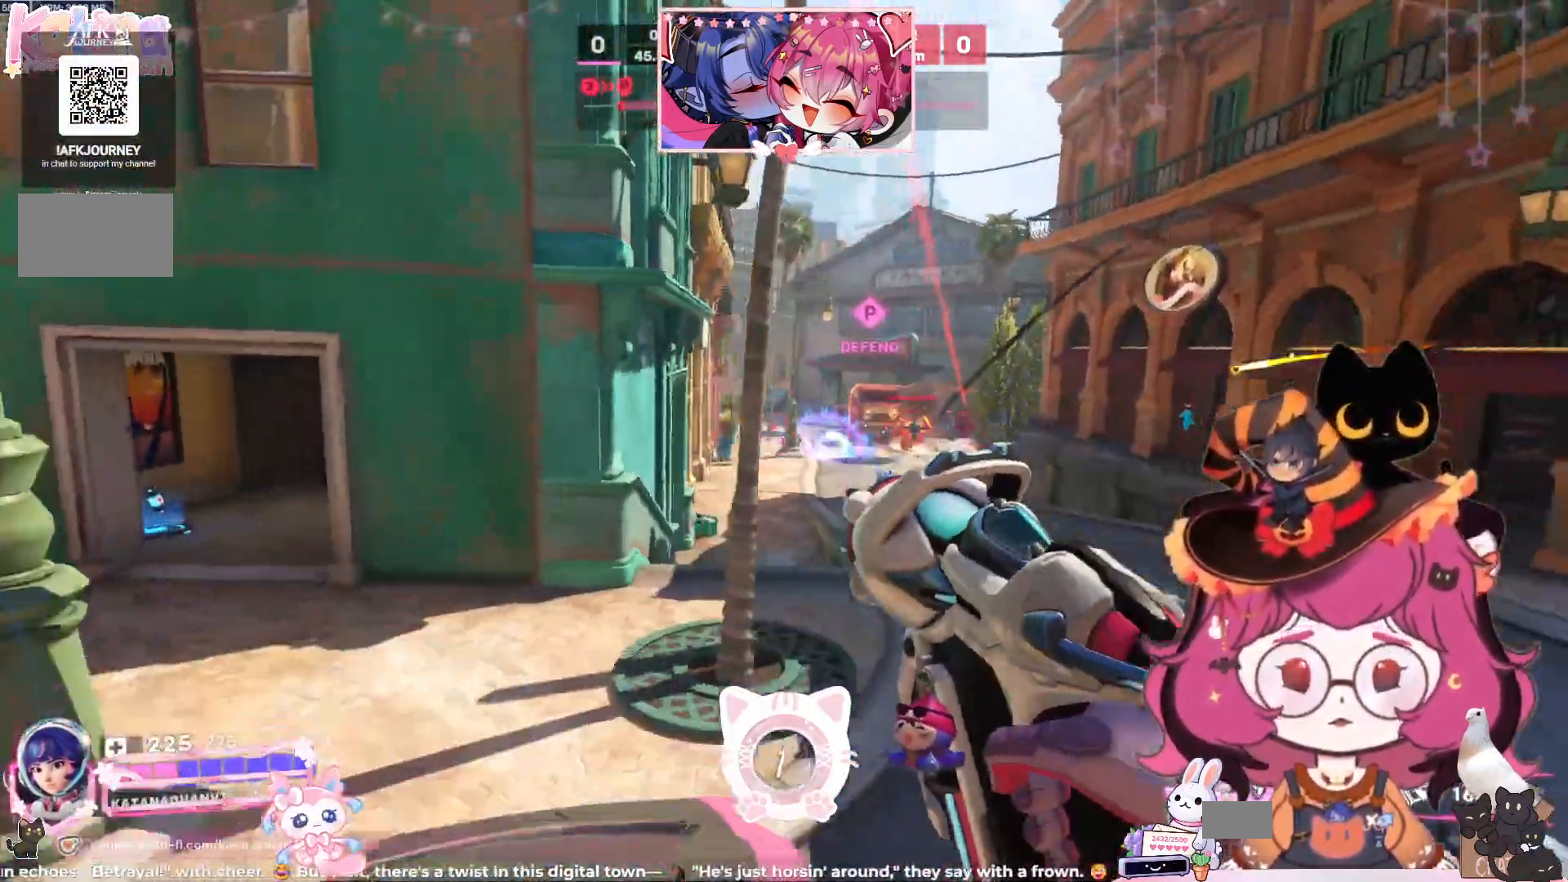
{"keys": ["a", "shift"], "mouse": [], "events": [[100, "space", "up"], [284, "space", "down"], [434, "space", "up"]]}
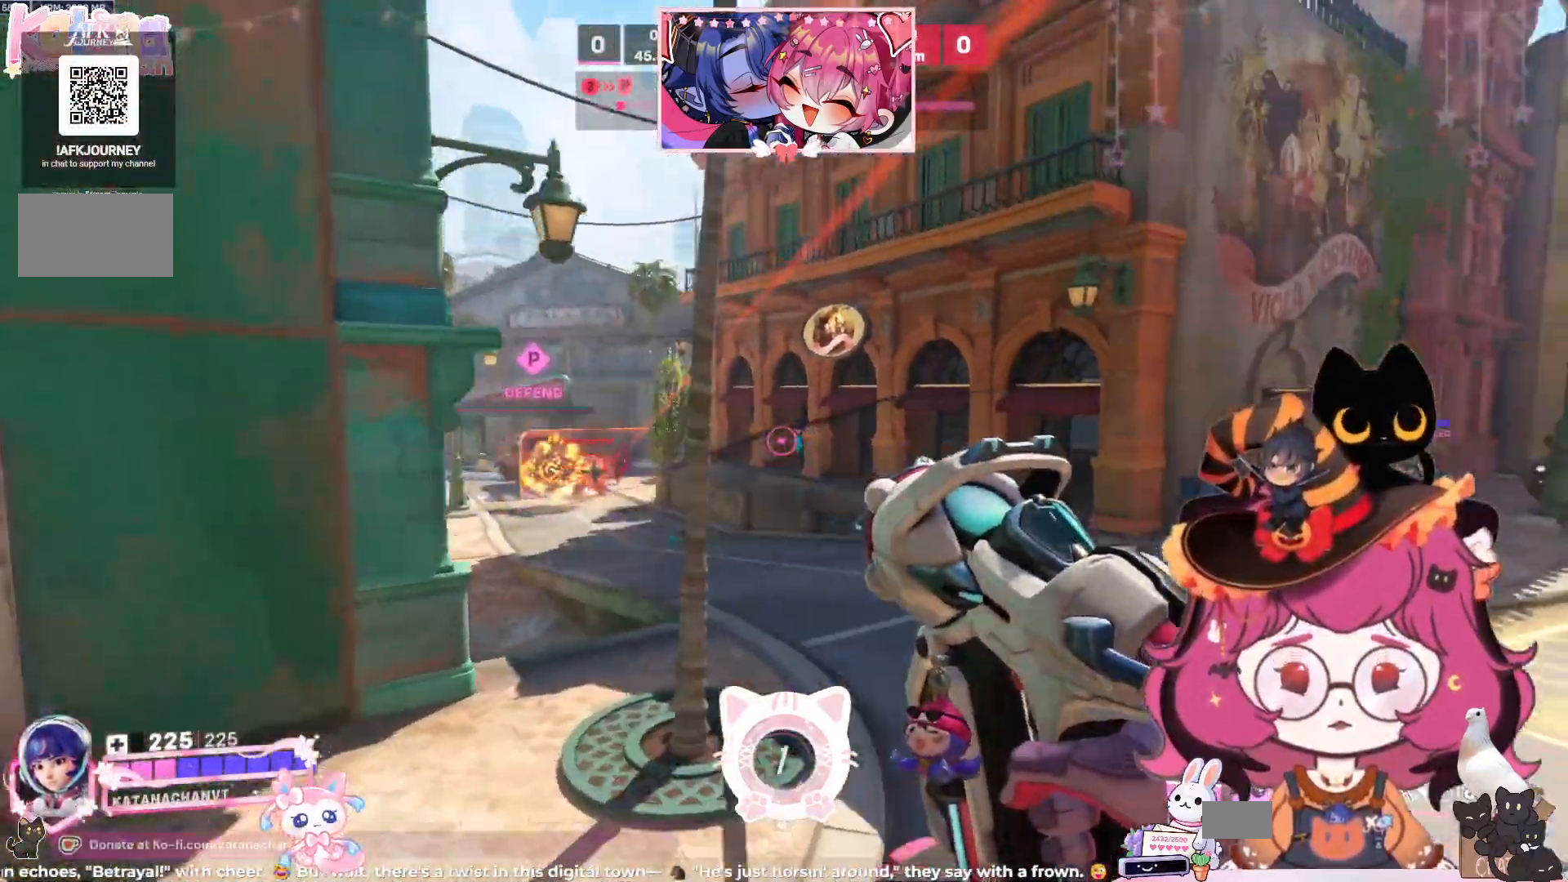
{"keys": ["a", "s", "shift"], "mouse": [], "events": [[217, "s", "down"]]}
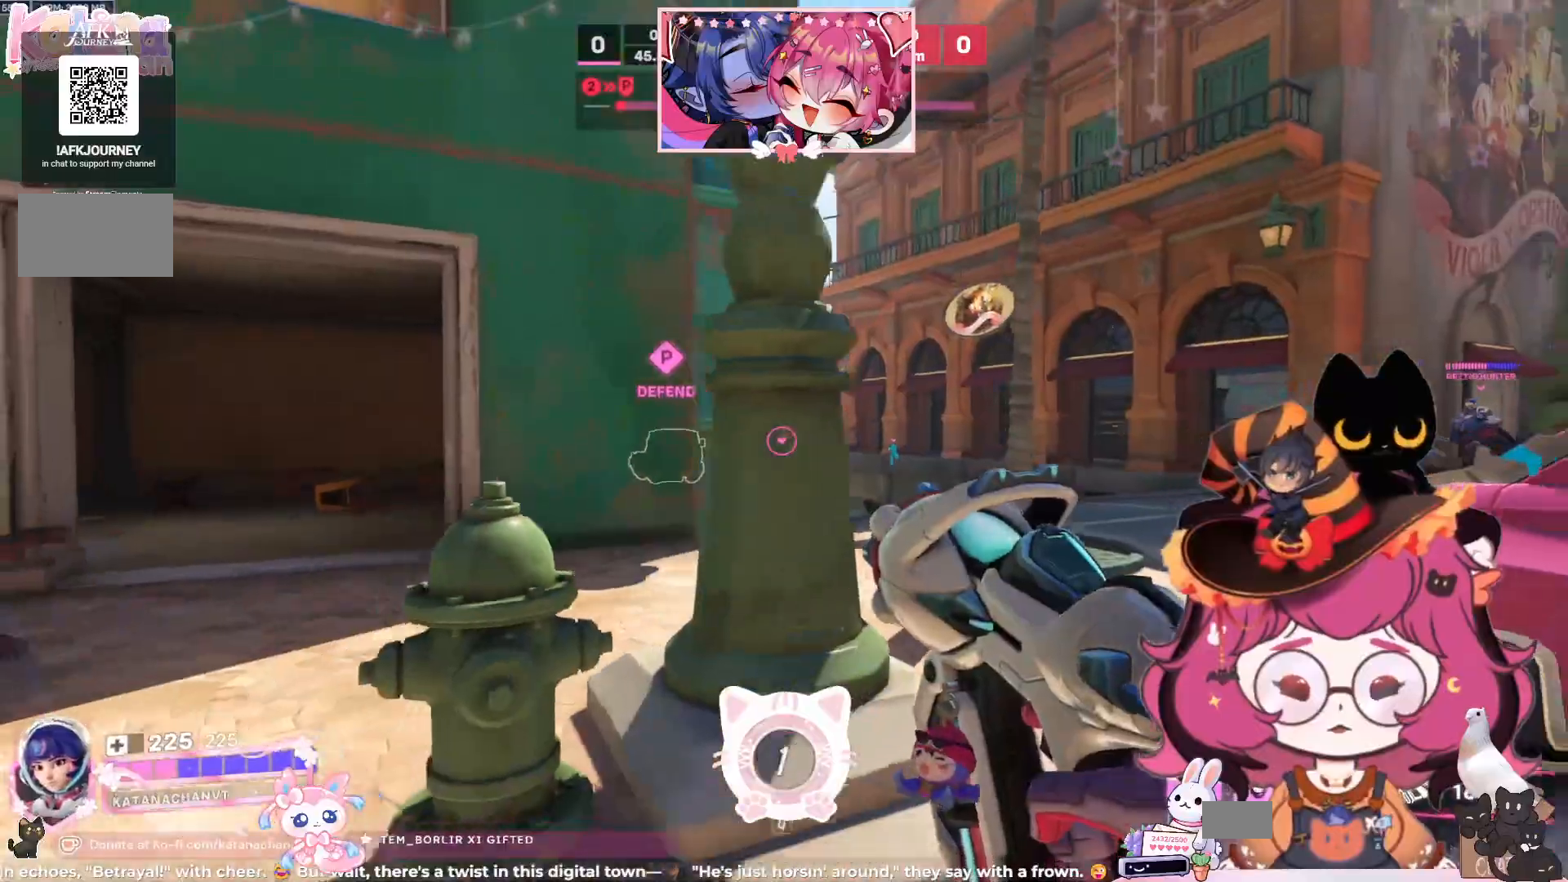
{"keys": ["a", "shift"], "mouse": [], "events": [[34, "mouse_right", "down"], [67, "s", "up"], [184, "mouse_right", "up"]]}
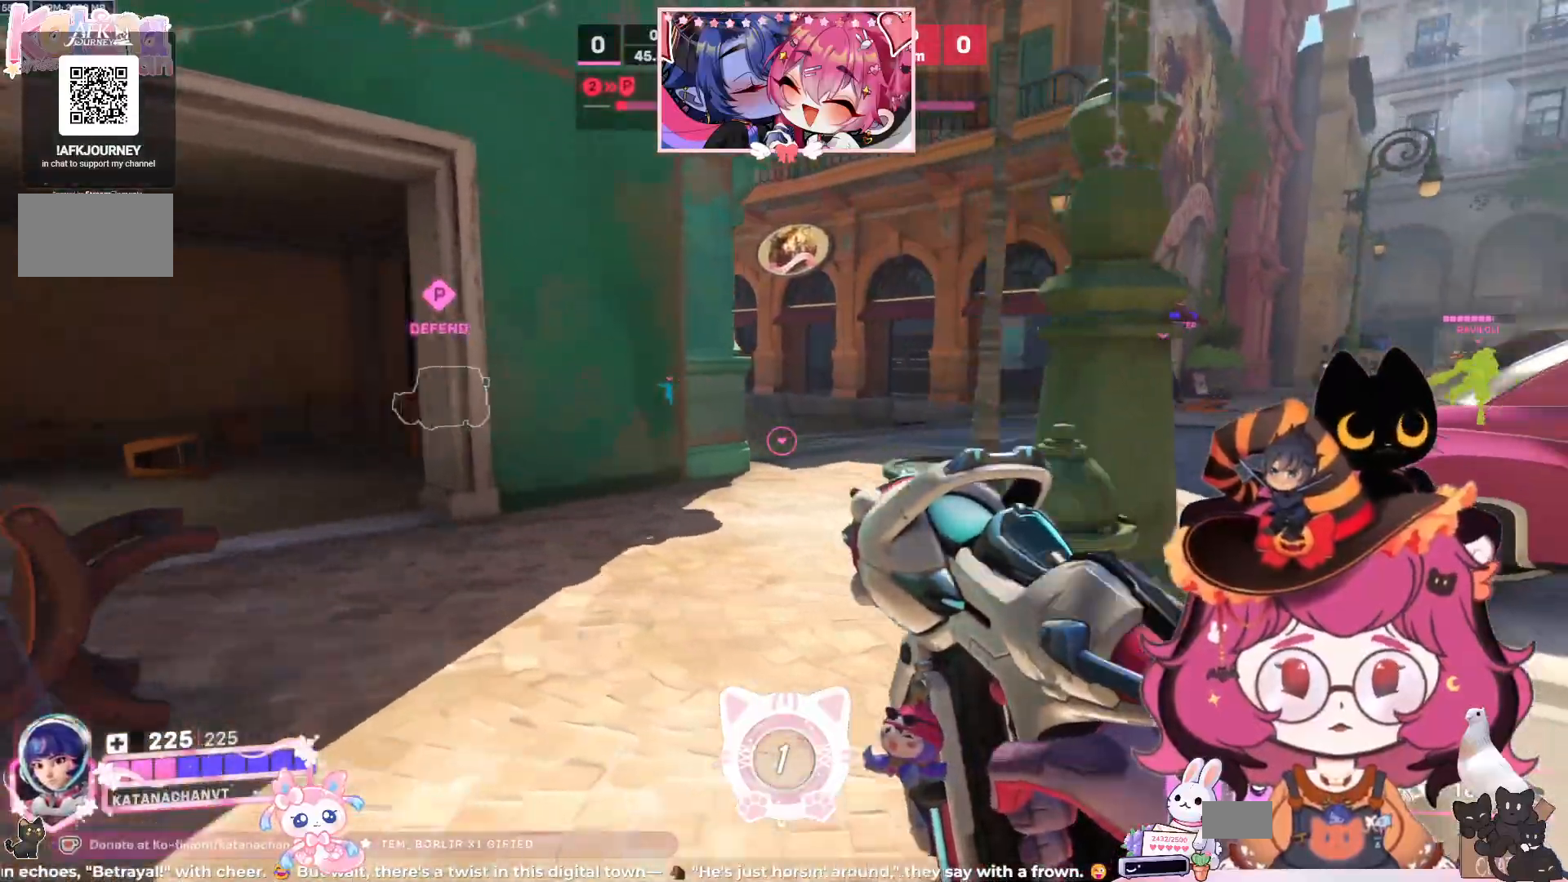
{"keys": ["a", "shift", "w"], "mouse": [], "events": [[150, "w", "down"]]}
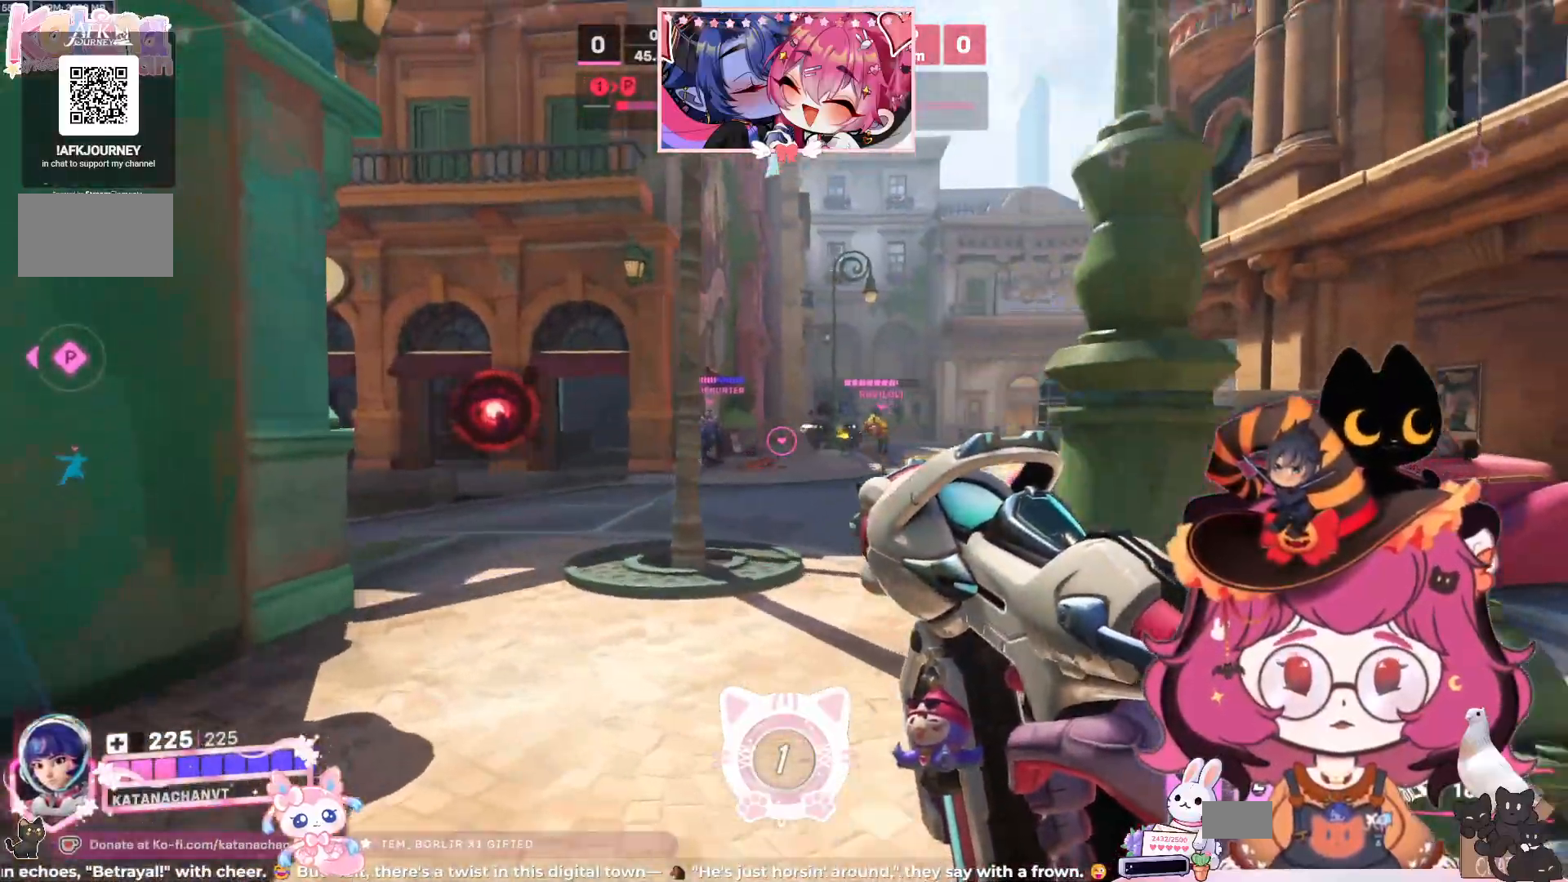
{"keys": ["d"], "mouse": ["left"], "events": [[100, "w", "up"], [267, "mouse_left", "down"], [367, "a", "up"], [417, "shift", "up"], [467, "d", "down"]]}
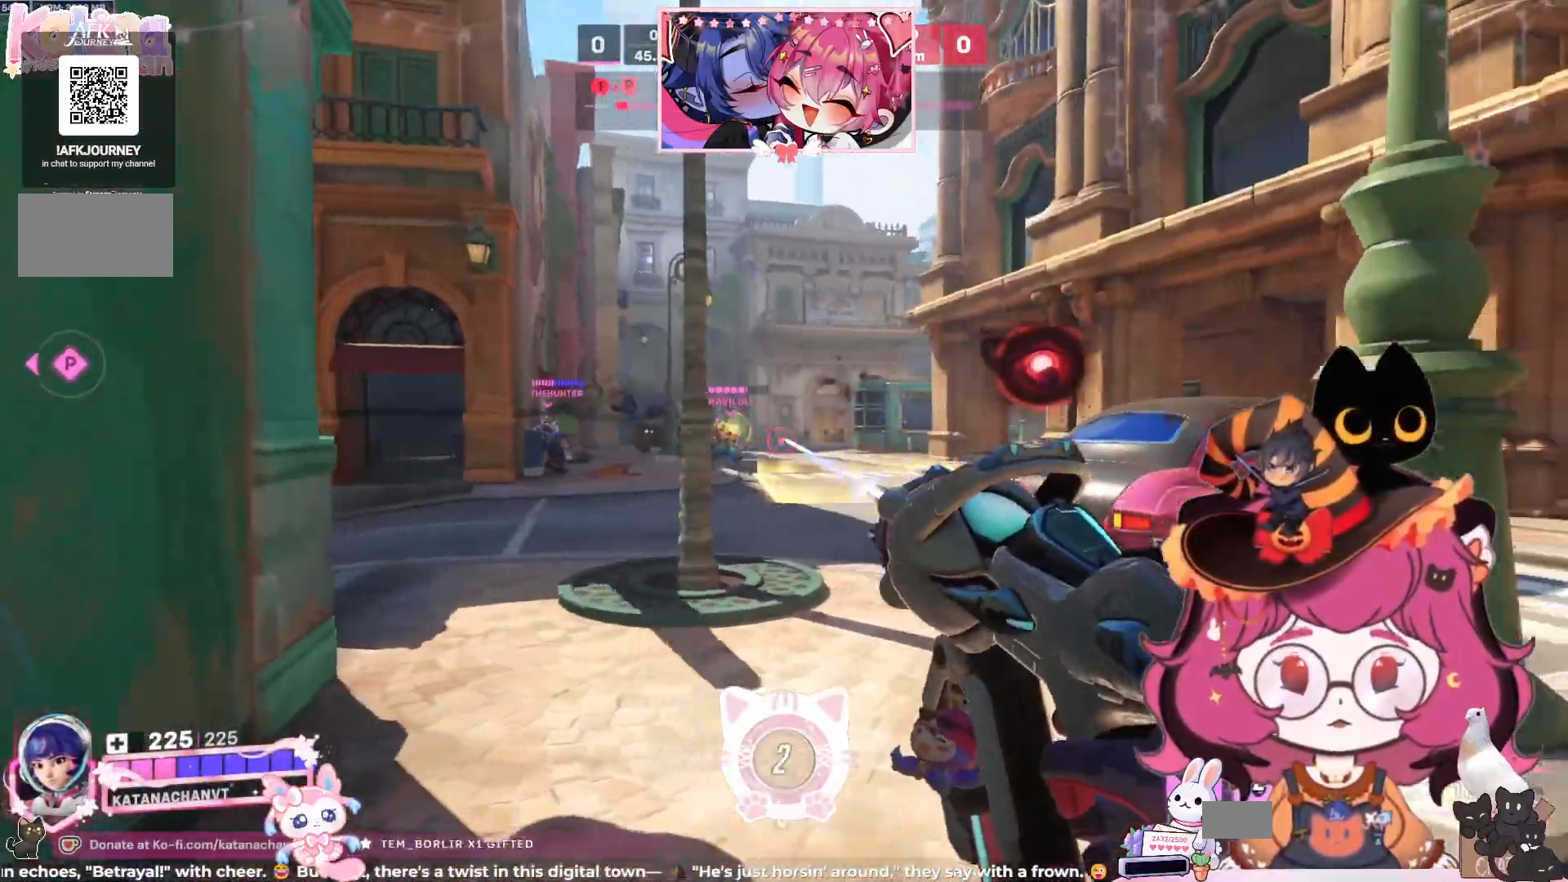
{"keys": [], "mouse": ["left"], "events": [[84, "d", "up"], [334, "w", "down"], [450, "w", "up"]]}
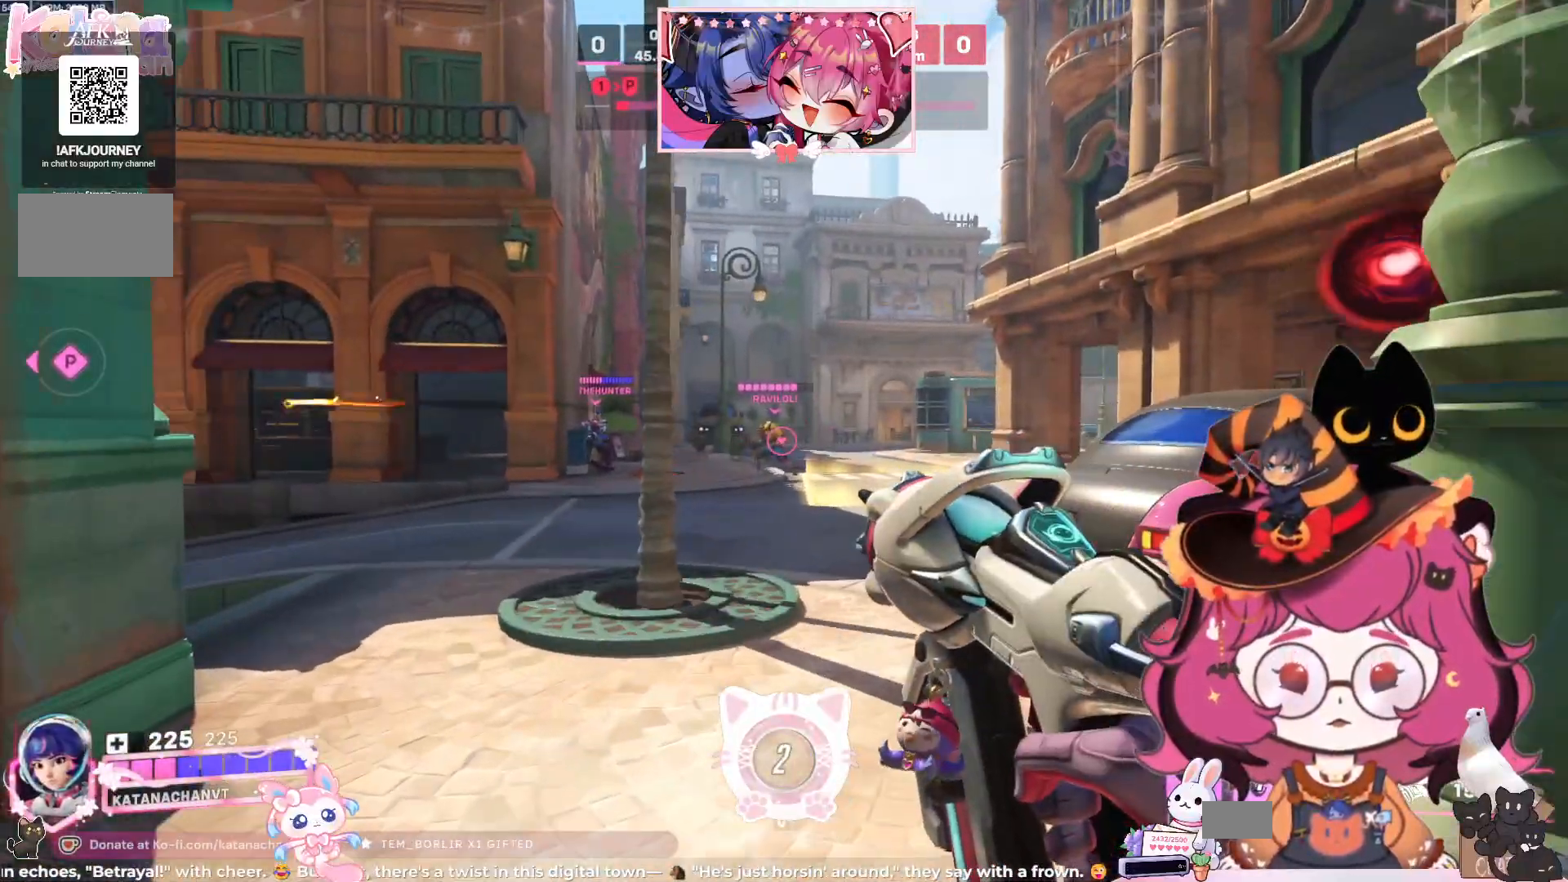
{"keys": ["s"], "mouse": ["left"], "events": [[184, "s", "down"]]}
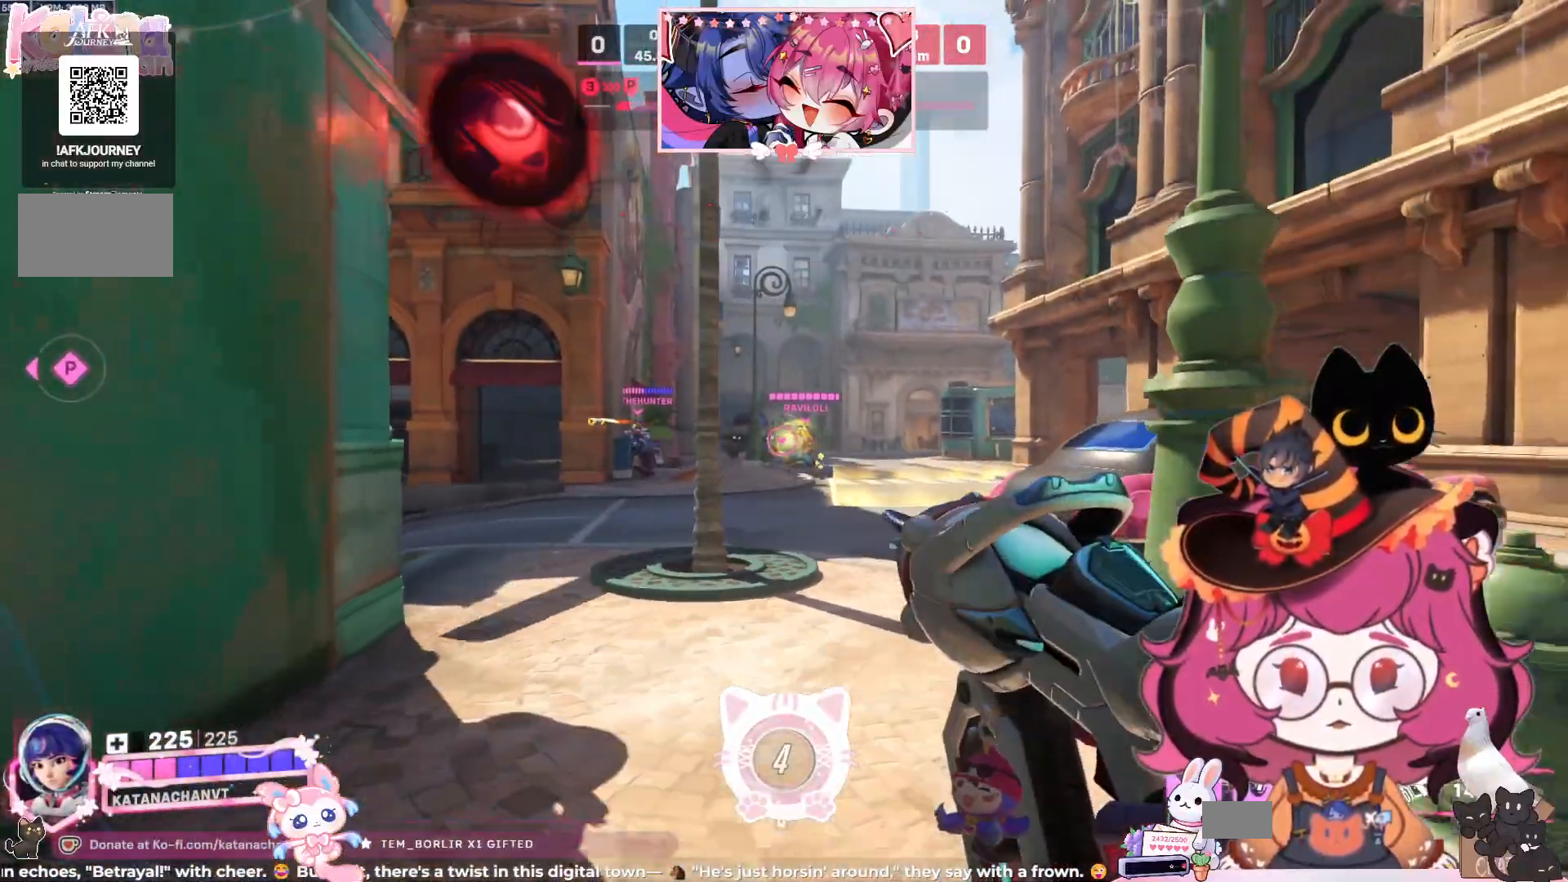
{"keys": ["d", "w"], "mouse": [], "events": [[50, "mouse_left", "up"], [84, "s", "up"], [100, "d", "down"], [234, "w", "down"]]}
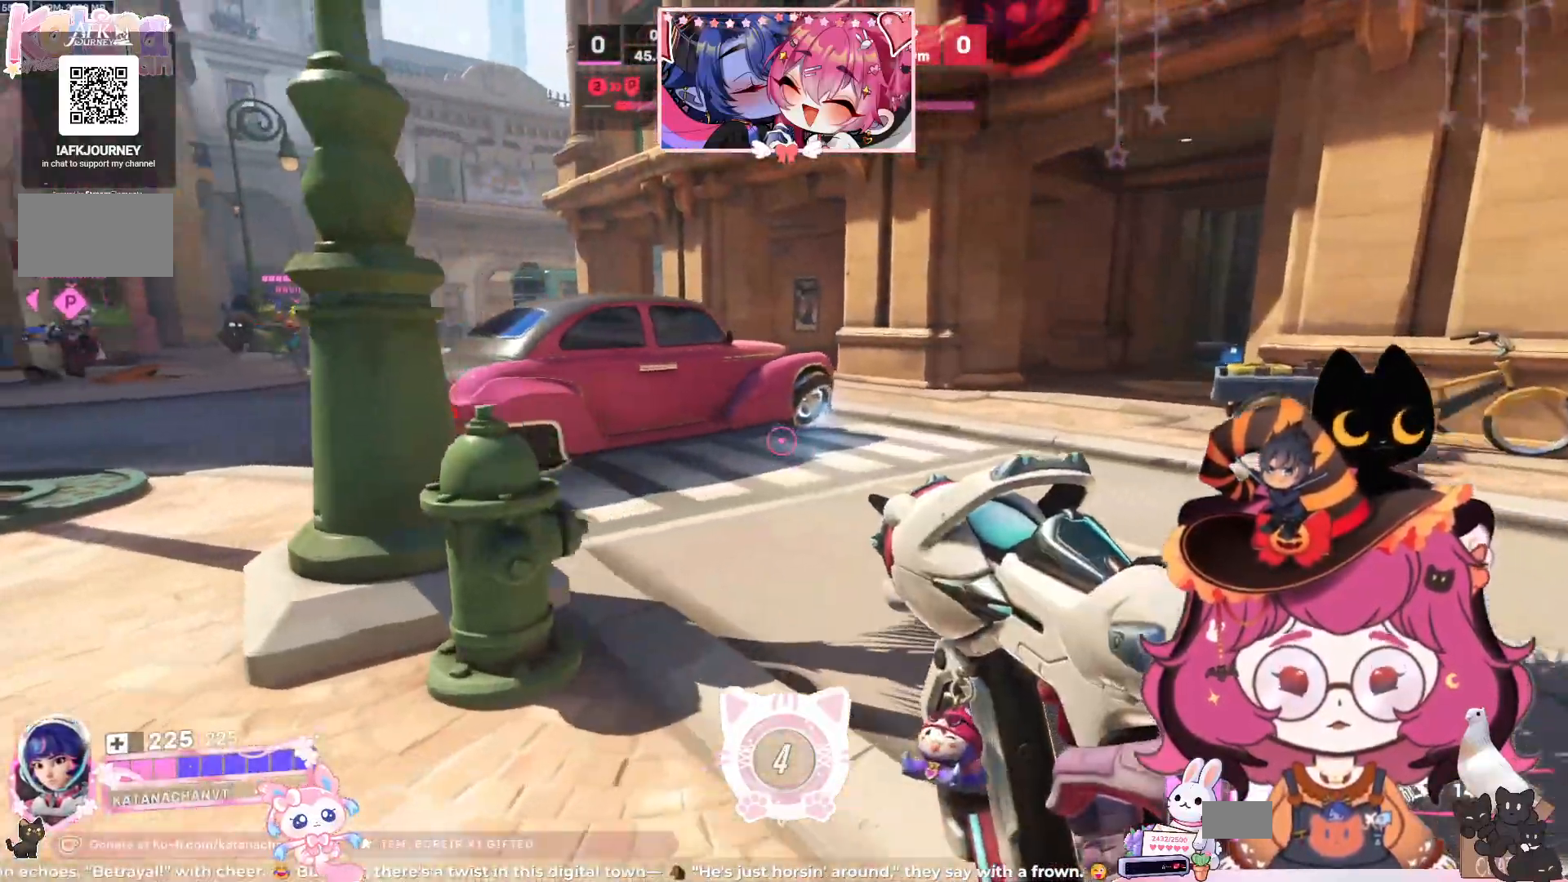
{"keys": ["d", "shift", "space", "w"], "mouse": [], "events": [[200, "space", "down"], [250, "shift", "down"], [350, "shift", "up"], [384, "space", "up"], [484, "space", "down"], [500, "shift", "down"]]}
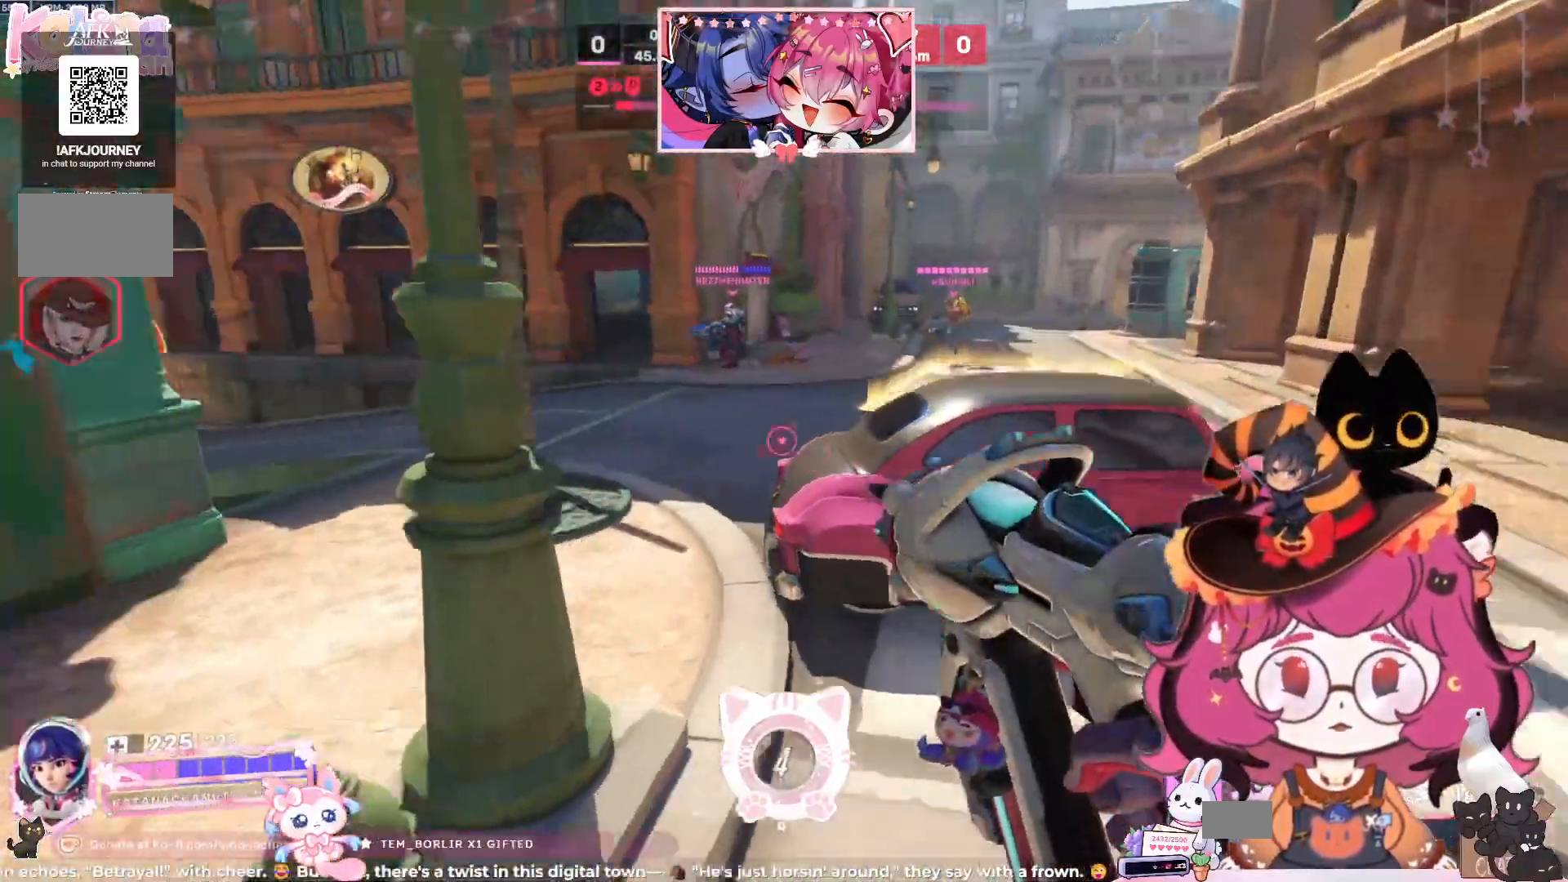
{"keys": ["d", "space"], "mouse": [], "events": [[67, "mouse_right", "down"], [200, "mouse_right", "up"], [200, "shift", "up"], [234, "w", "up"]]}
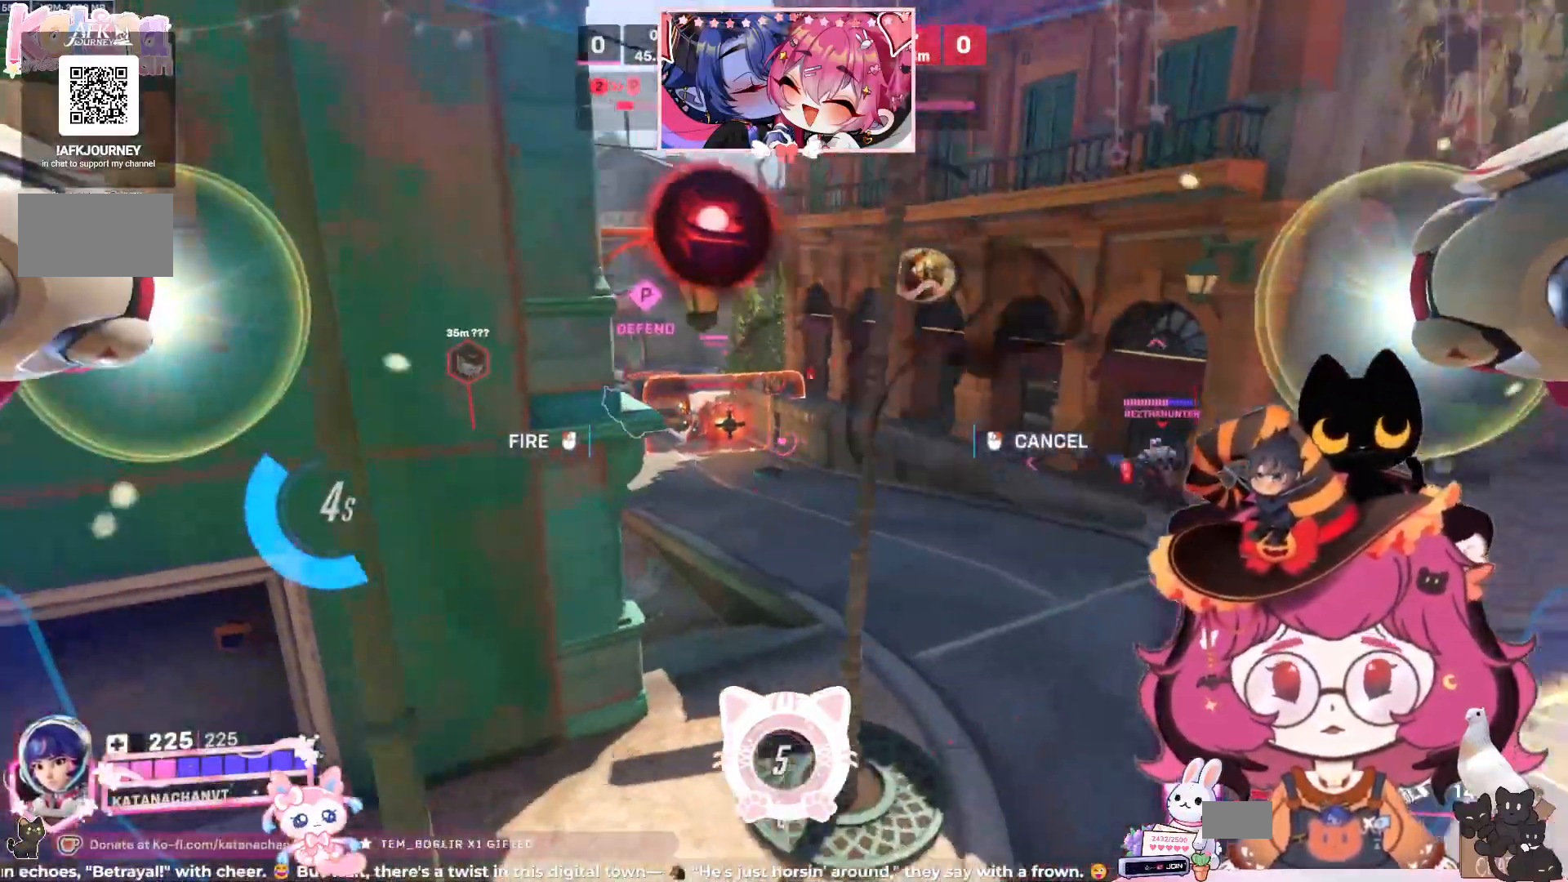
{"keys": ["d", "space"], "mouse": ["left"], "events": [[417, "mouse_left", "down"]]}
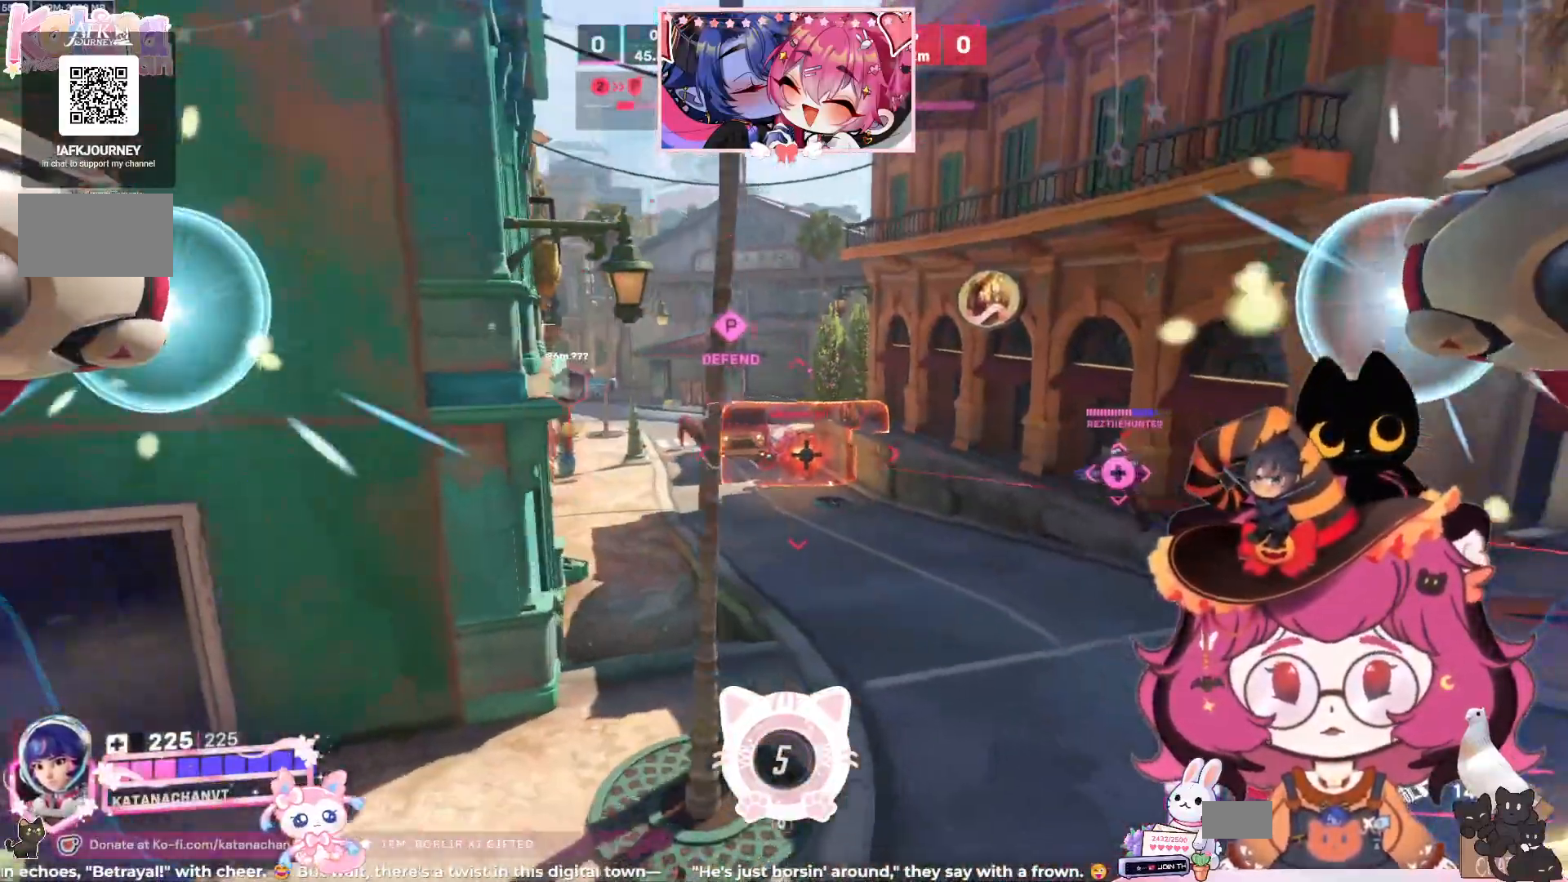
{"keys": ["a", "space"], "mouse": ["left"], "events": [[17, "mouse_left", "up"], [84, "mouse_left", "down"], [167, "a", "down"], [200, "mouse_left", "up"], [200, "space", "up"], [250, "d", "up"], [250, "mouse_left", "down"], [350, "mouse_left", "up"], [384, "space", "down"], [400, "mouse_left", "down"]]}
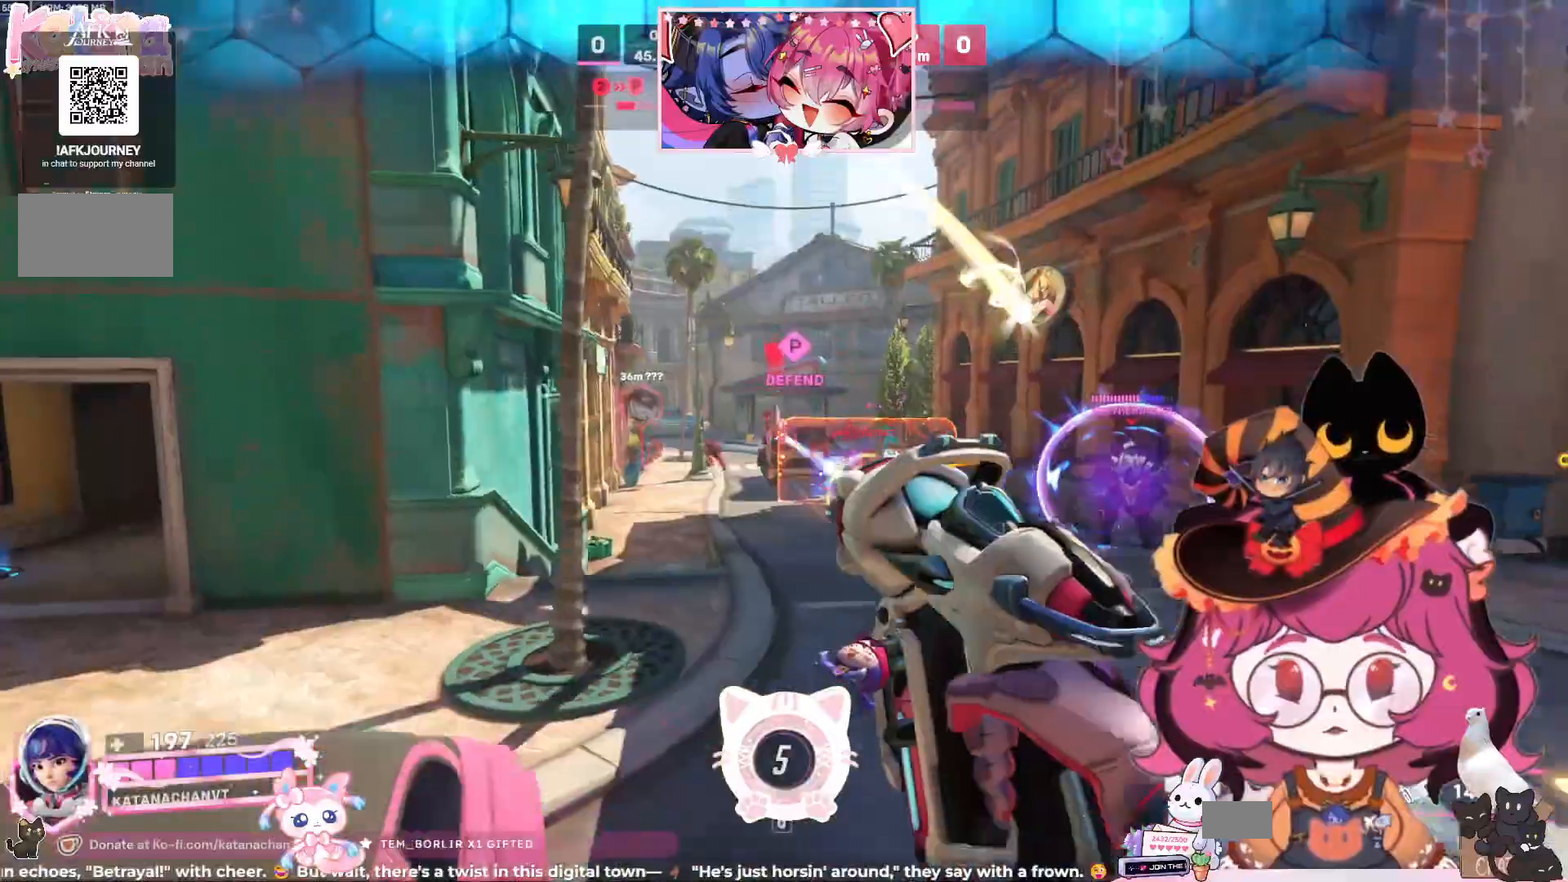
{"keys": ["a", "shift"], "mouse": [], "events": [[17, "space", "up"], [34, "mouse_left", "up"], [34, "shift", "down"], [117, "space", "down"], [150, "mouse_left", "down"], [200, "mouse_right", "down"], [234, "space", "up"], [300, "mouse_left", "up"], [317, "space", "down"], [350, "mouse_right", "up"], [434, "space", "up"]]}
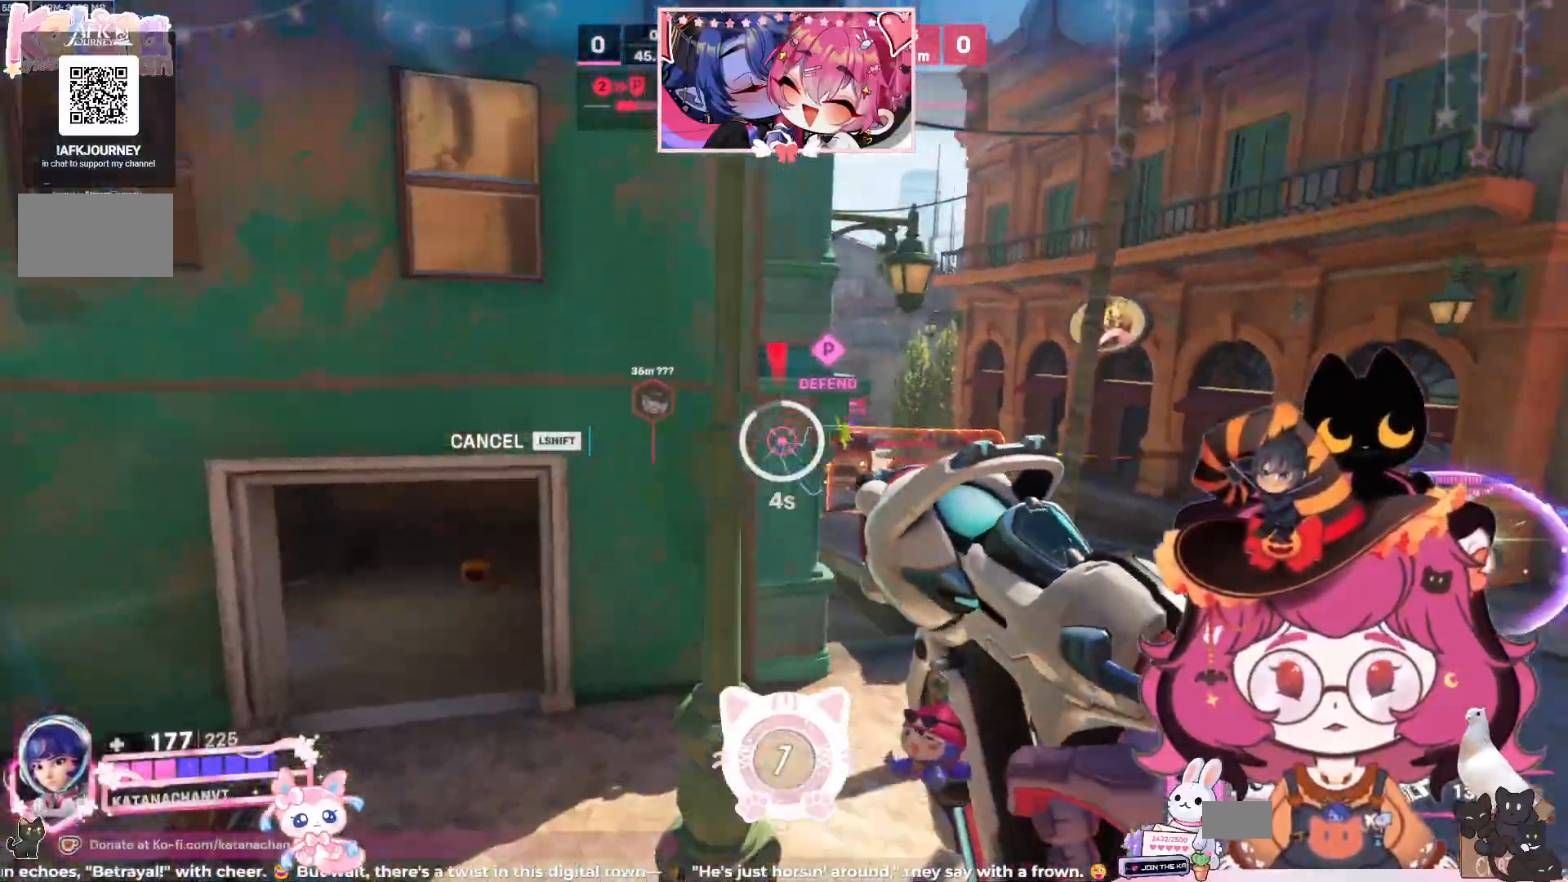
{"keys": ["a", "shift"], "mouse": [], "events": []}
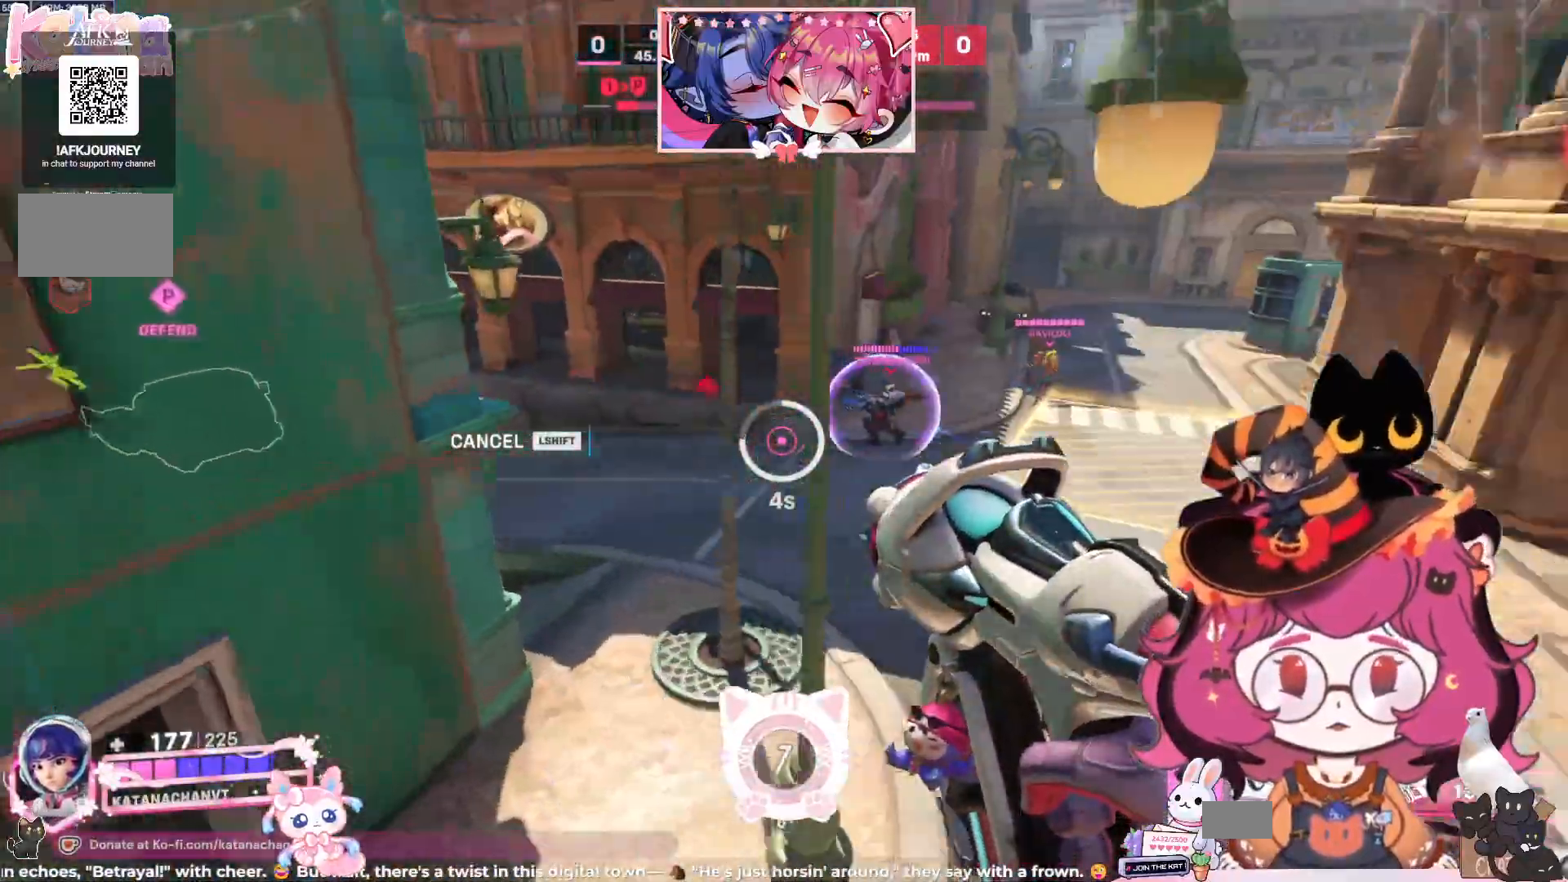
{"keys": ["s"], "mouse": ["left"], "events": [[184, "s", "down"], [267, "a", "up"], [284, "shift", "up"], [367, "mouse_left", "down"]]}
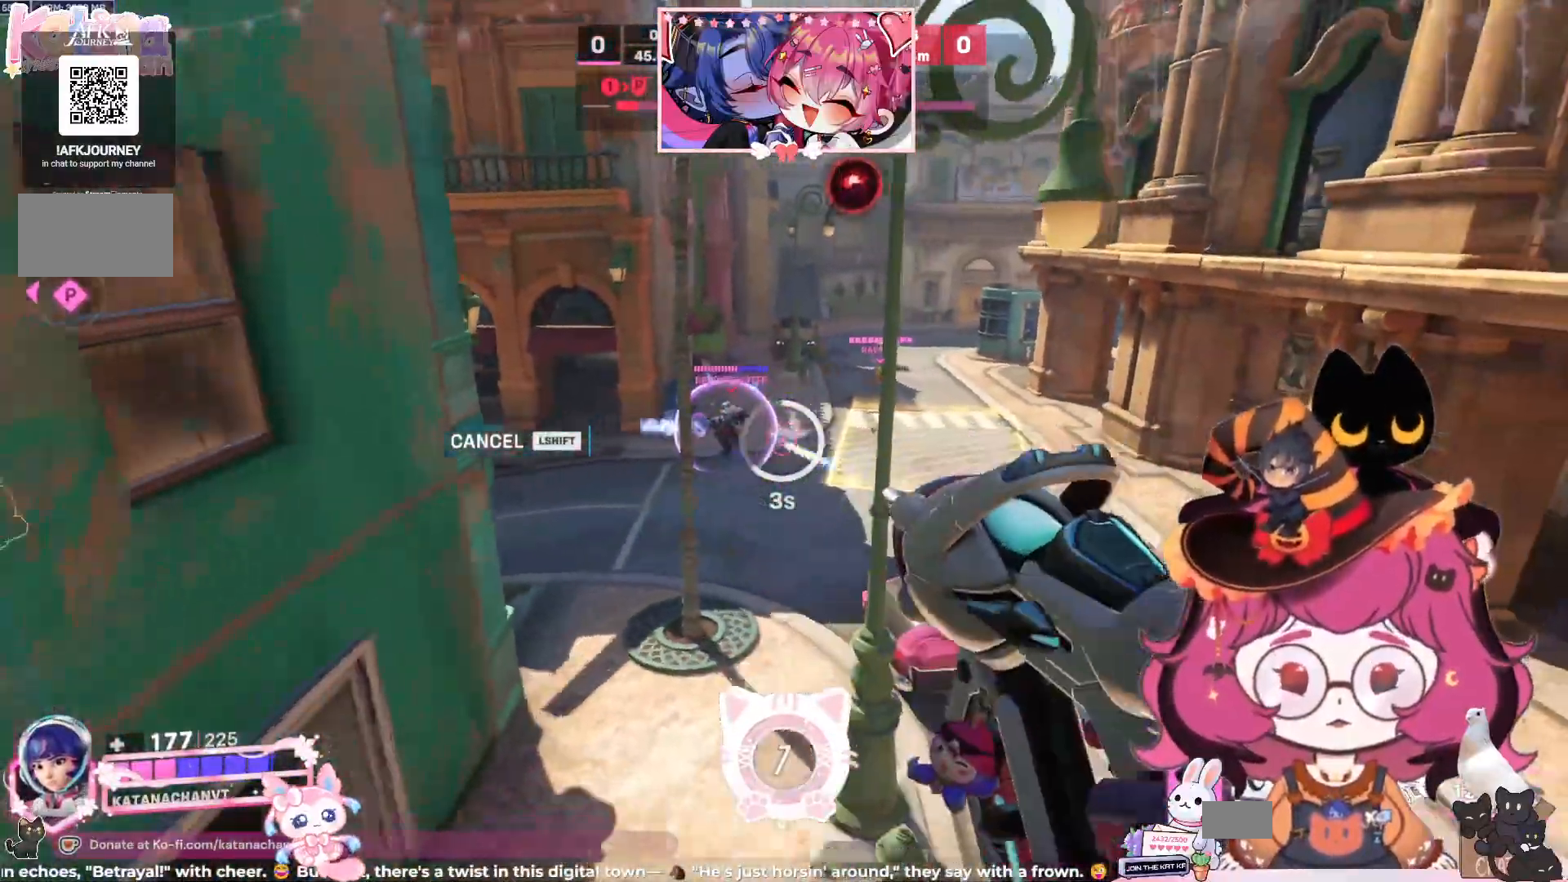
{"keys": ["d", "w"], "mouse": ["left"], "events": [[267, "d", "down"], [267, "s", "up"], [400, "w", "down"]]}
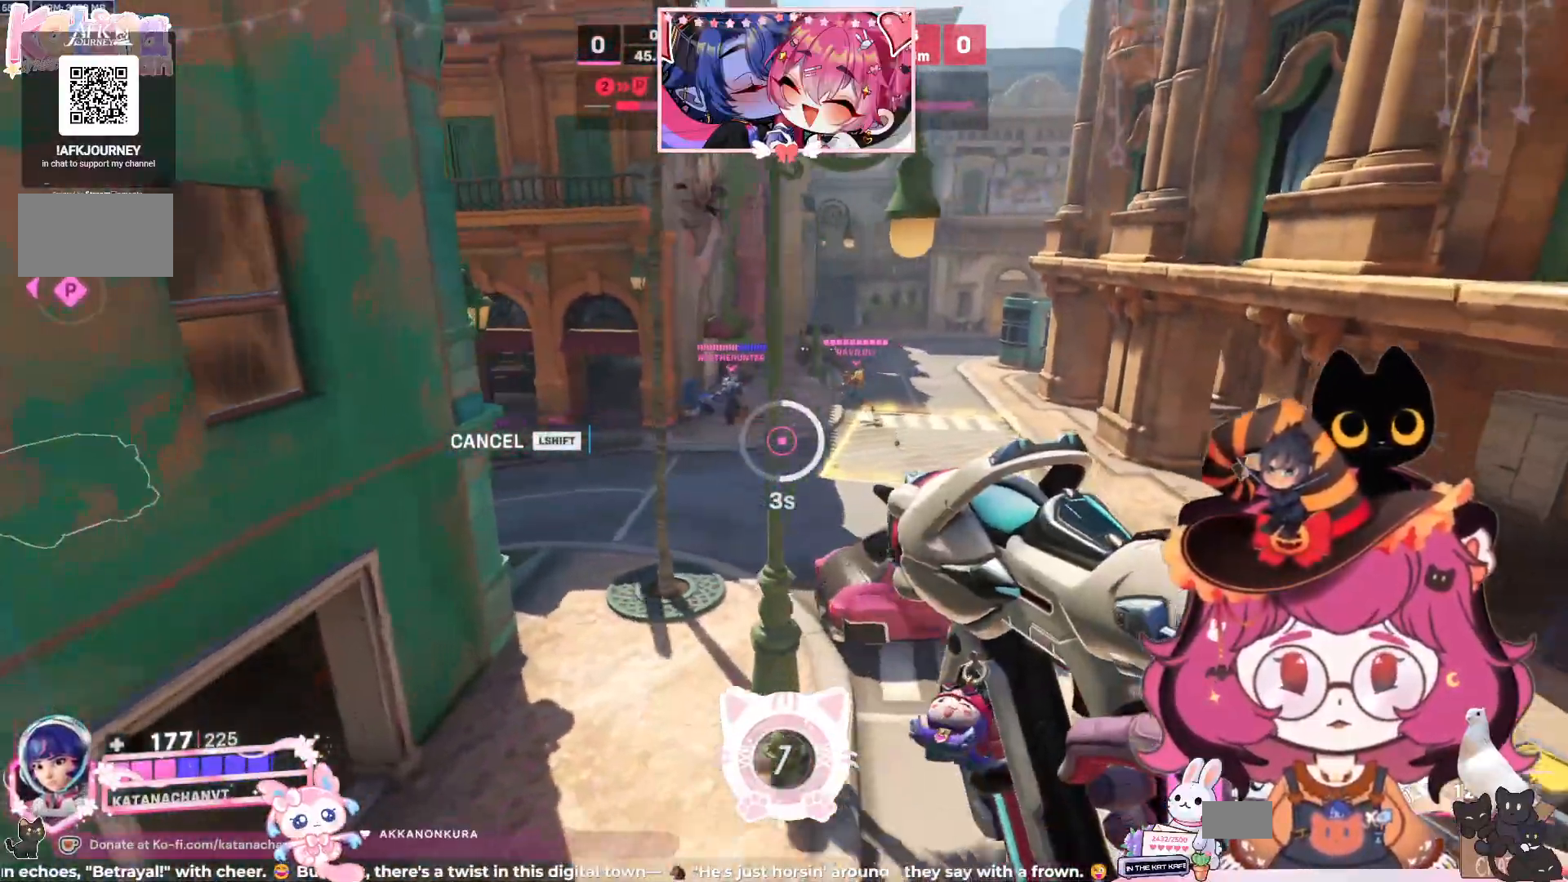
{"keys": ["d", "w"], "mouse": ["left"], "events": [[50, "space", "down"], [250, "space", "up"]]}
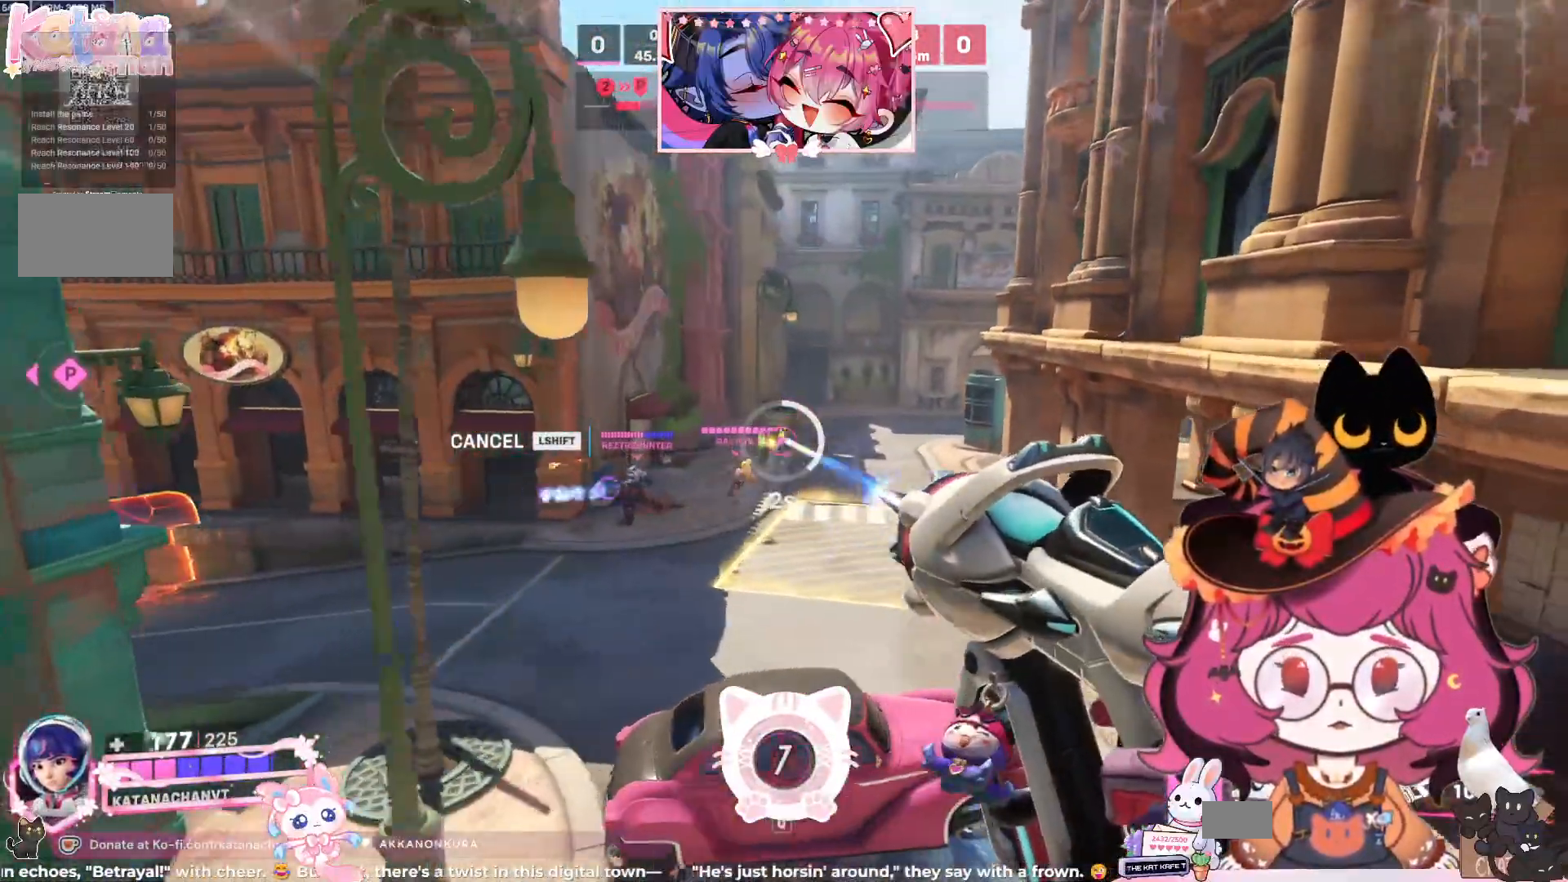
{"keys": ["d", "w"], "mouse": [], "events": [[117, "mouse_left", "up"]]}